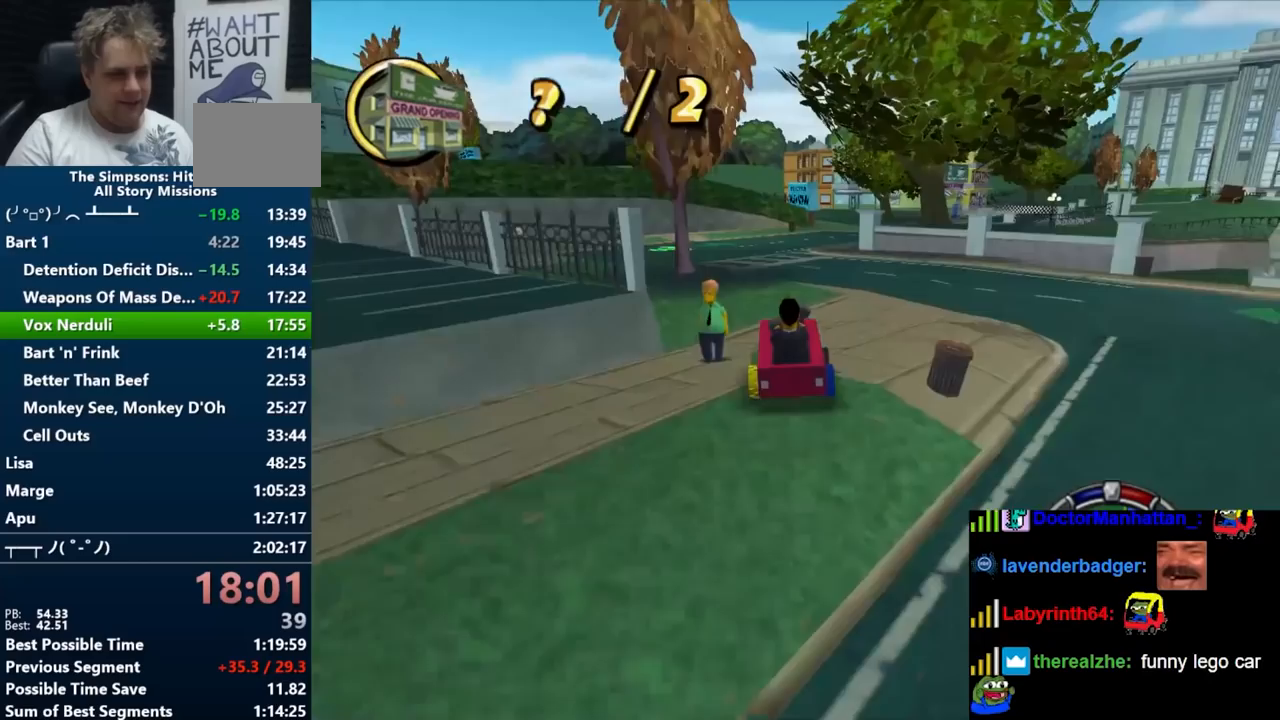
Gameplay with a controller (Nintendo layout); each line is a JSON object with the inputs held at the frame after it. "events" lists button and stick changes between this image and that frame as [ms after this image, input, new state], when the widget could be followed in between. Not read: L3 R3 START.
{"buttons": ["B"], "left_stick": "right", "right_stick": "center", "events": [[150, "left_stick", "right"]]}
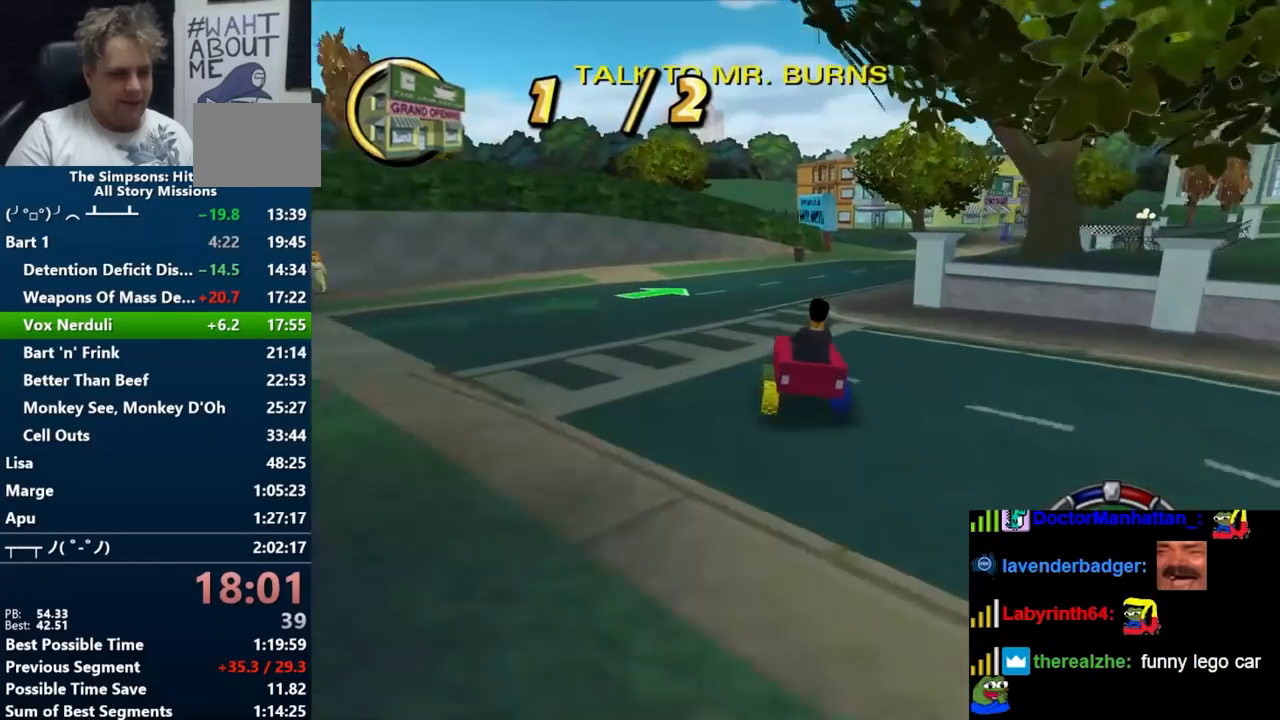
{"buttons": ["B"], "left_stick": "right", "right_stick": "center", "events": []}
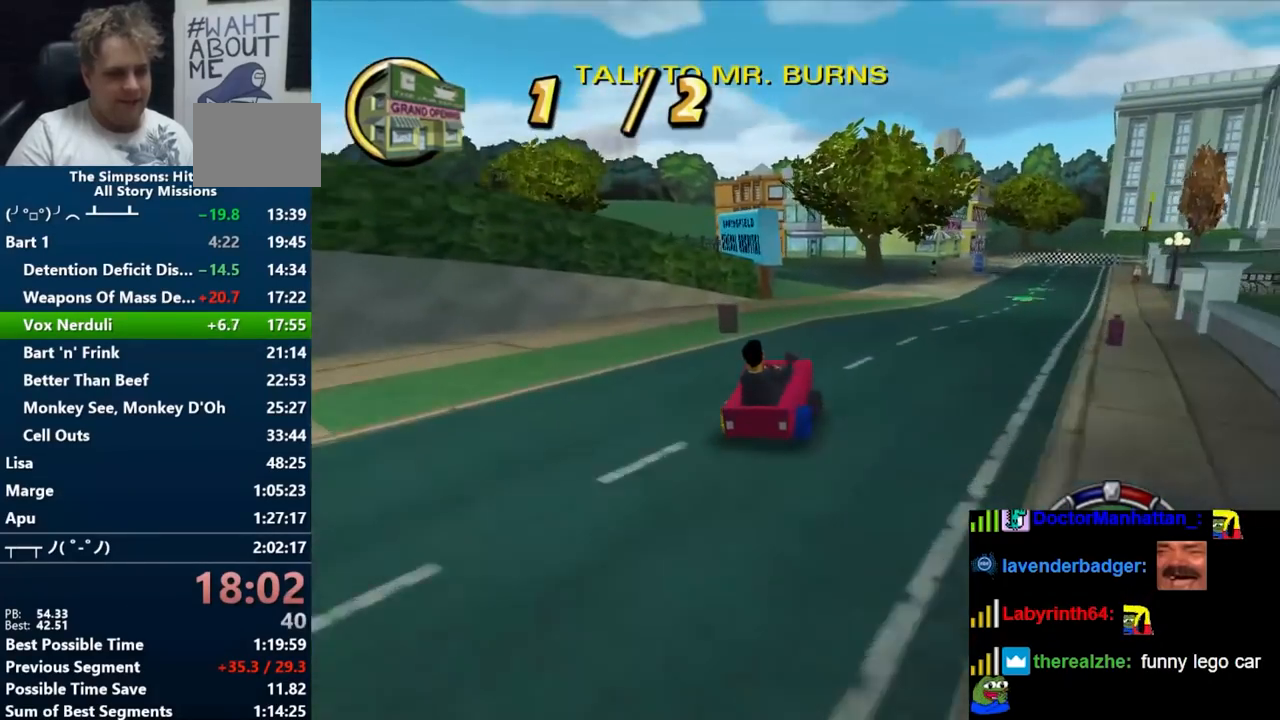
{"buttons": ["B"], "left_stick": "center", "right_stick": "center", "events": [[200, "left_stick", "center"]]}
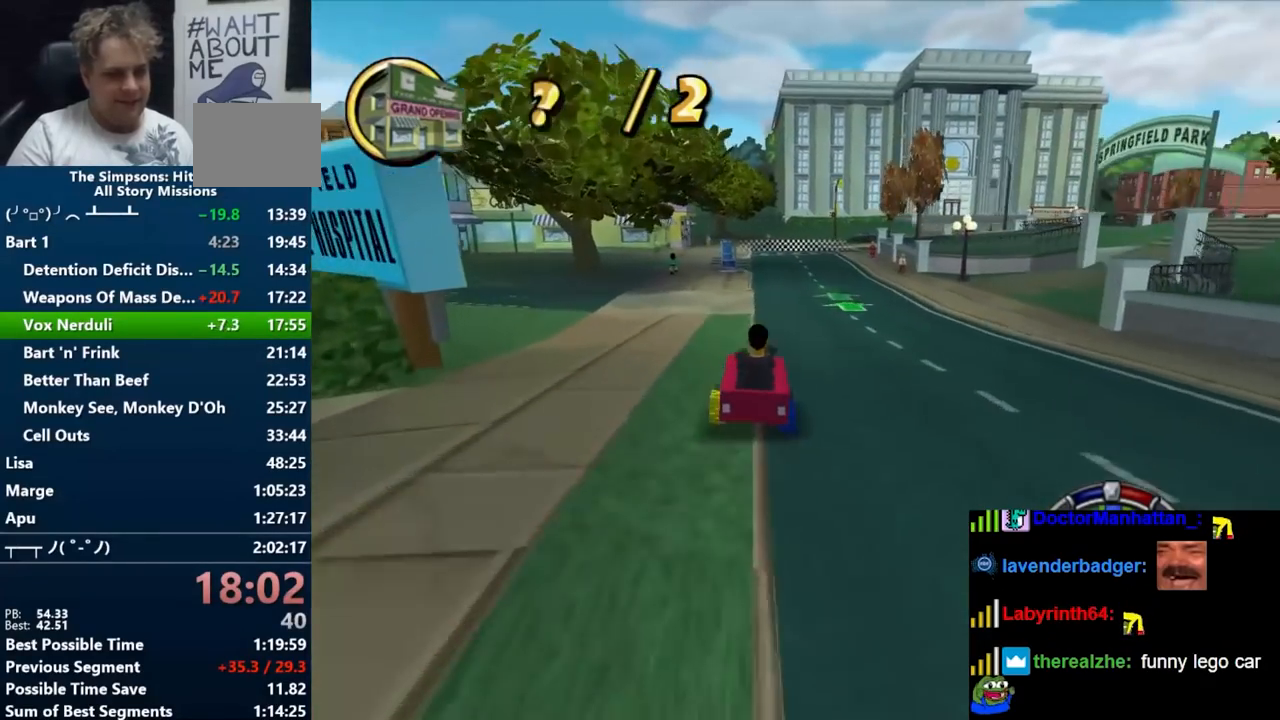
{"buttons": ["B"], "left_stick": "up-right", "right_stick": "center", "events": [[150, "left_stick", "right"], [217, "left_stick", "up-right"], [383, "B", "up"], [417, "B", "down"]]}
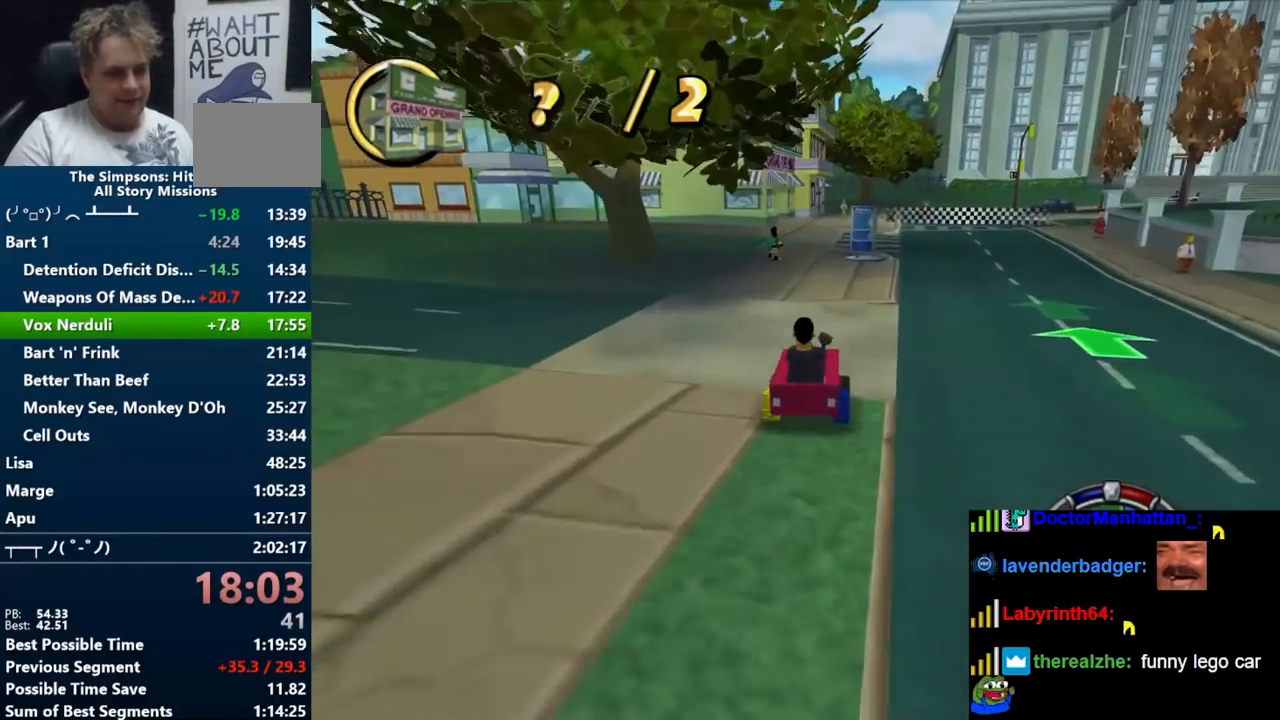
{"buttons": ["B"], "left_stick": "center", "right_stick": "center", "events": [[450, "left_stick", "center"]]}
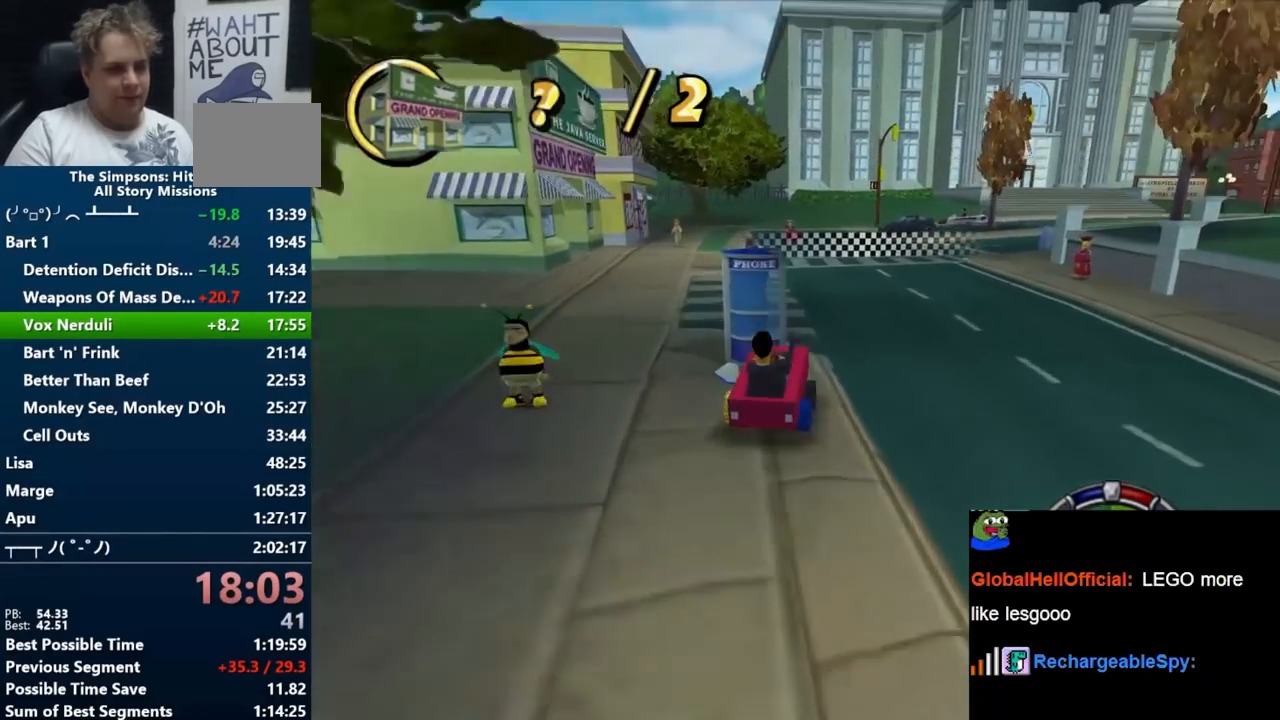
{"buttons": ["B"], "left_stick": "center", "right_stick": "center", "events": []}
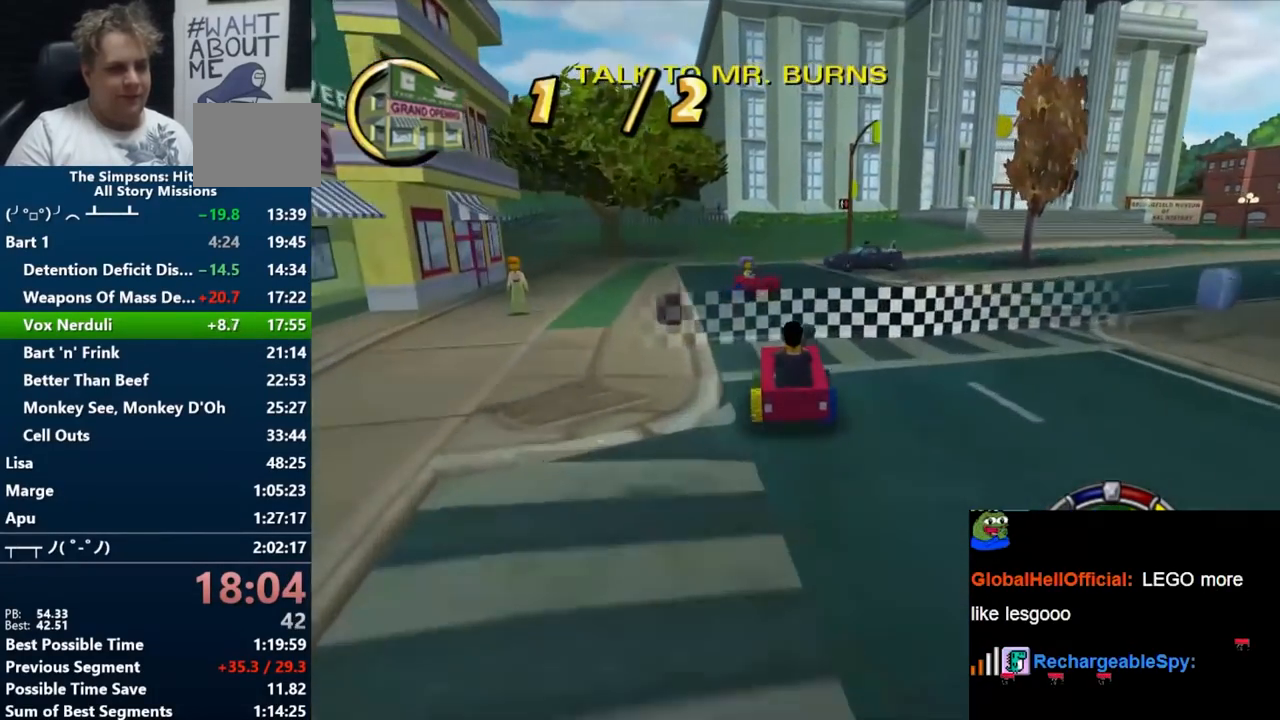
{"buttons": [], "left_stick": "center", "right_stick": "center", "events": [[150, "B", "up"]]}
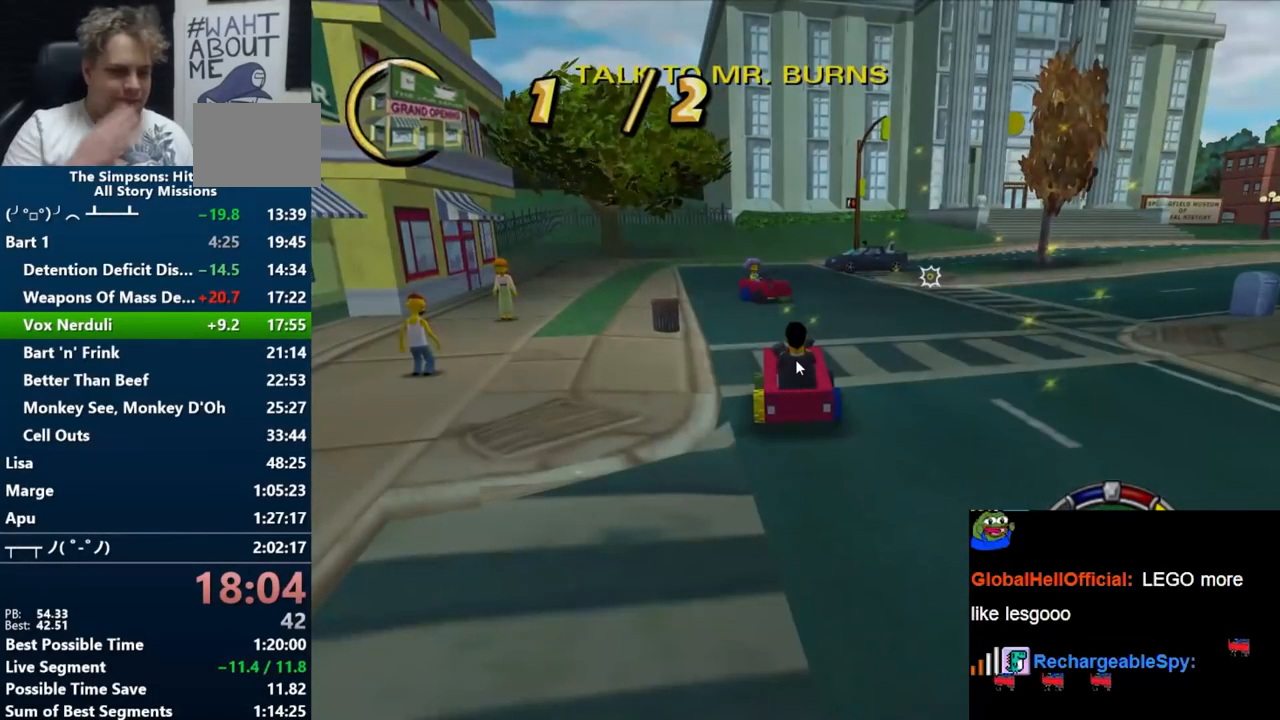
{"buttons": [], "left_stick": "center", "right_stick": "center", "events": []}
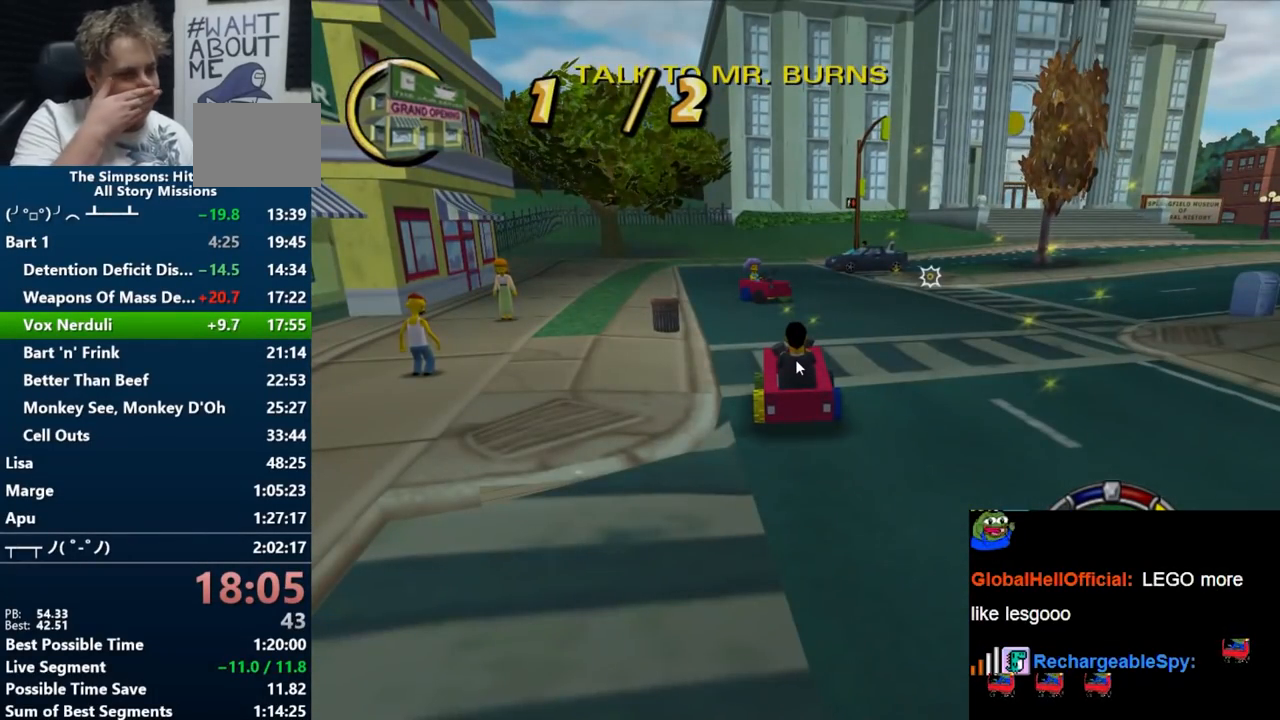
{"buttons": [], "left_stick": "center", "right_stick": "center", "events": []}
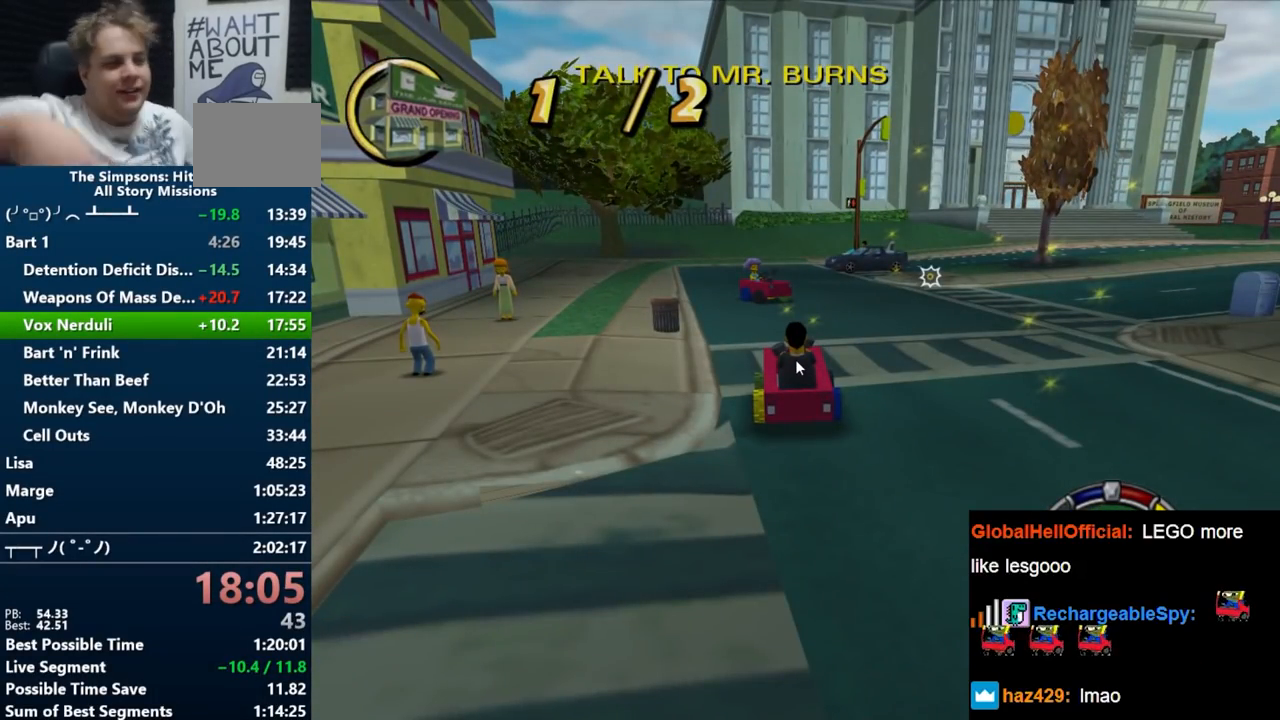
{"buttons": [], "left_stick": "center", "right_stick": "center", "events": [[100, "L2", "down"], [117, "L2", "up"]]}